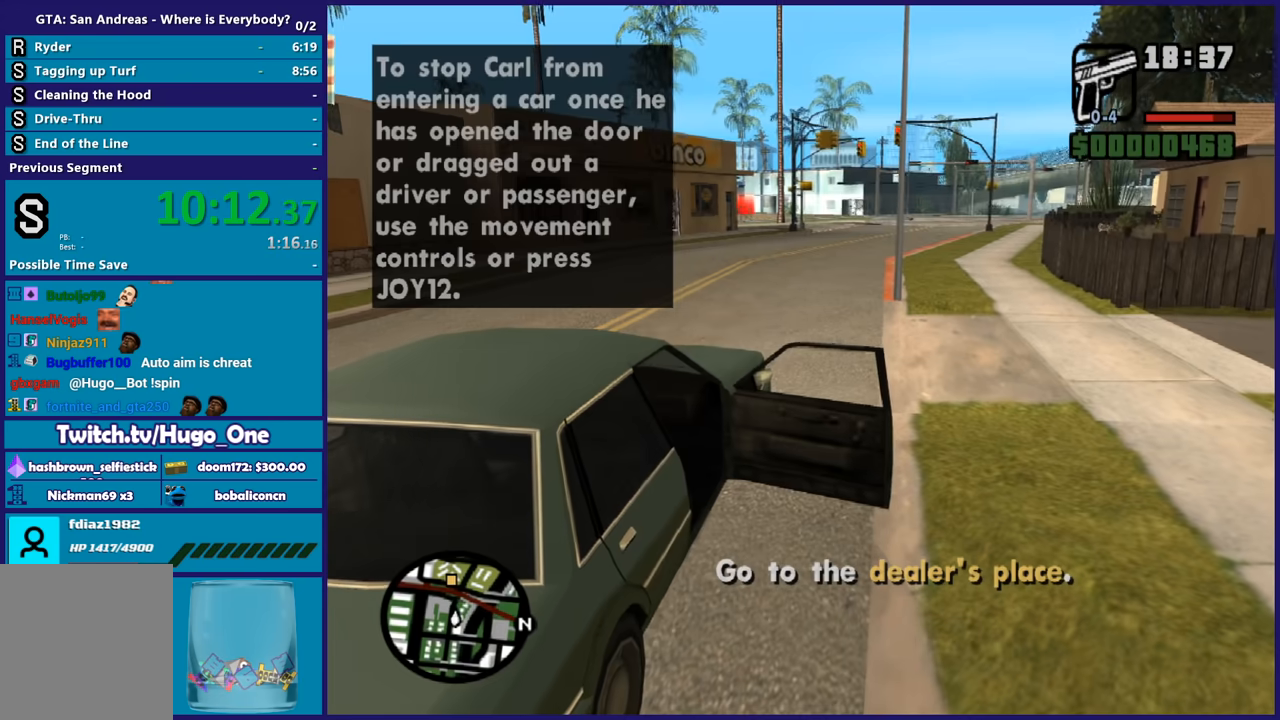
Gameplay with a controller (Xbox layout); each line is a JSON object with the inputs held at the frame after it. "button_events" lists button changes between this image and that frame as [ms after this image, input, new state], when the widget could be followed in between (sticks are given only as held states). This document gives stick clicks only as held states, not as events.
{"buttons": ["A", "R2"], "left_stick": "center", "right_stick": "center", "button_events": [[468, "A", "down"], [501, "R2", "down"]]}
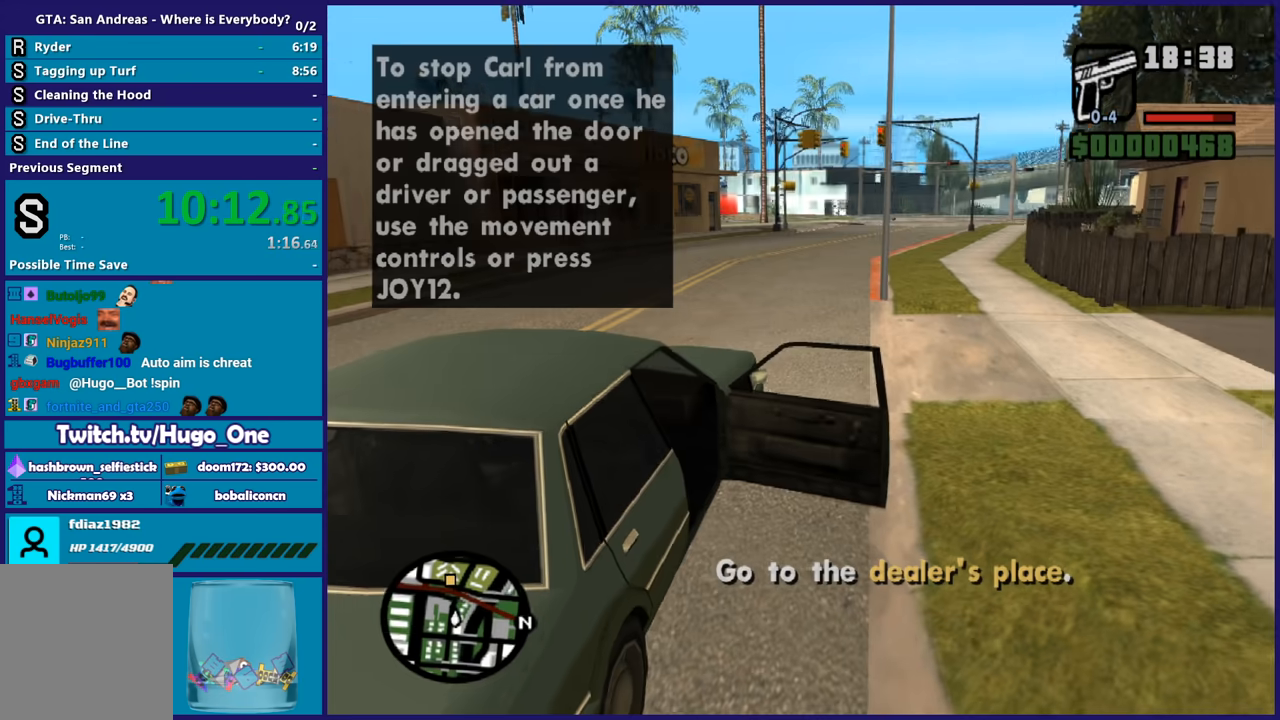
{"buttons": ["A", "R2"], "left_stick": "center", "right_stick": "center", "button_events": []}
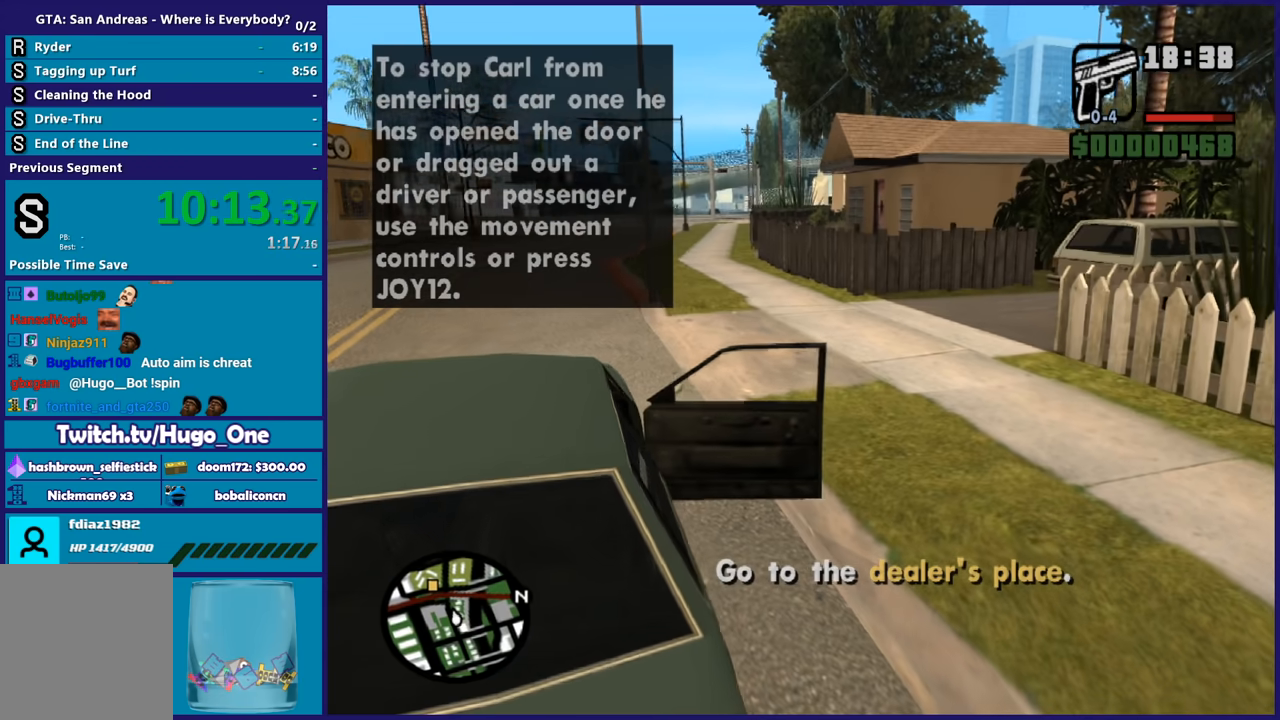
{"buttons": ["A", "R2"], "left_stick": "center", "right_stick": "center", "button_events": []}
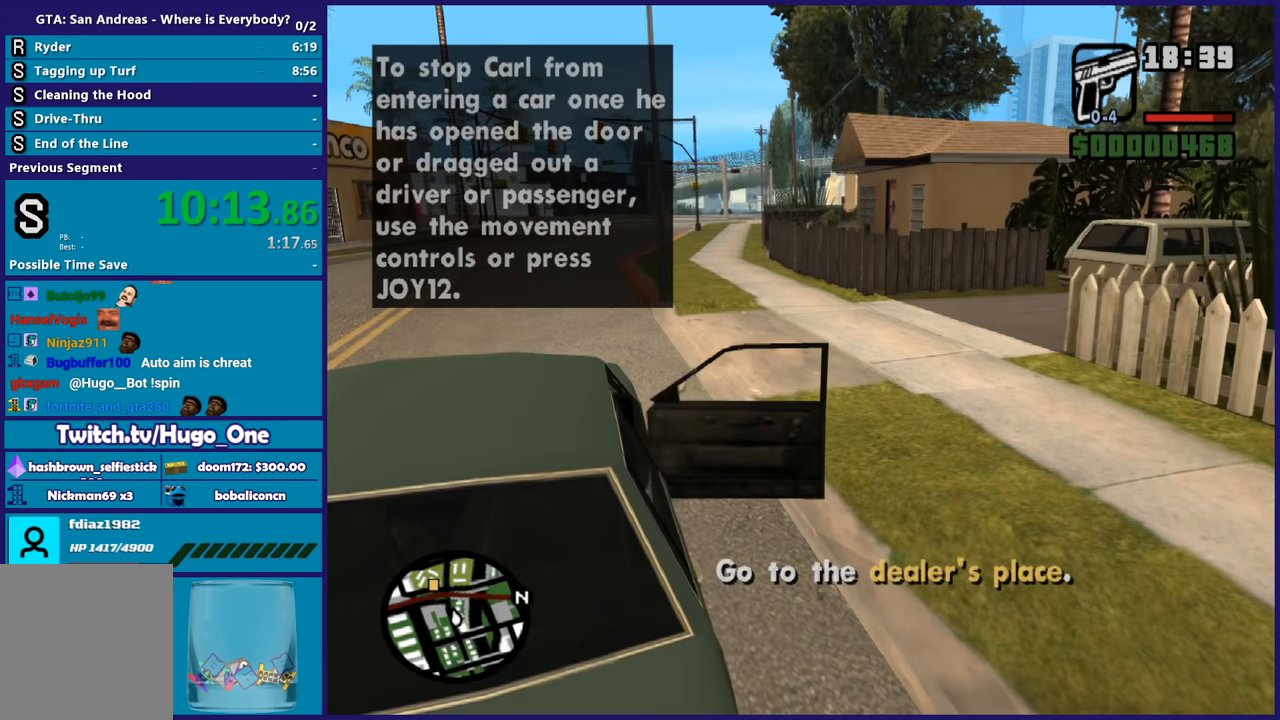
{"buttons": [], "left_stick": "center", "right_stick": "center", "button_events": [[33, "A", "up"], [33, "R2", "up"]]}
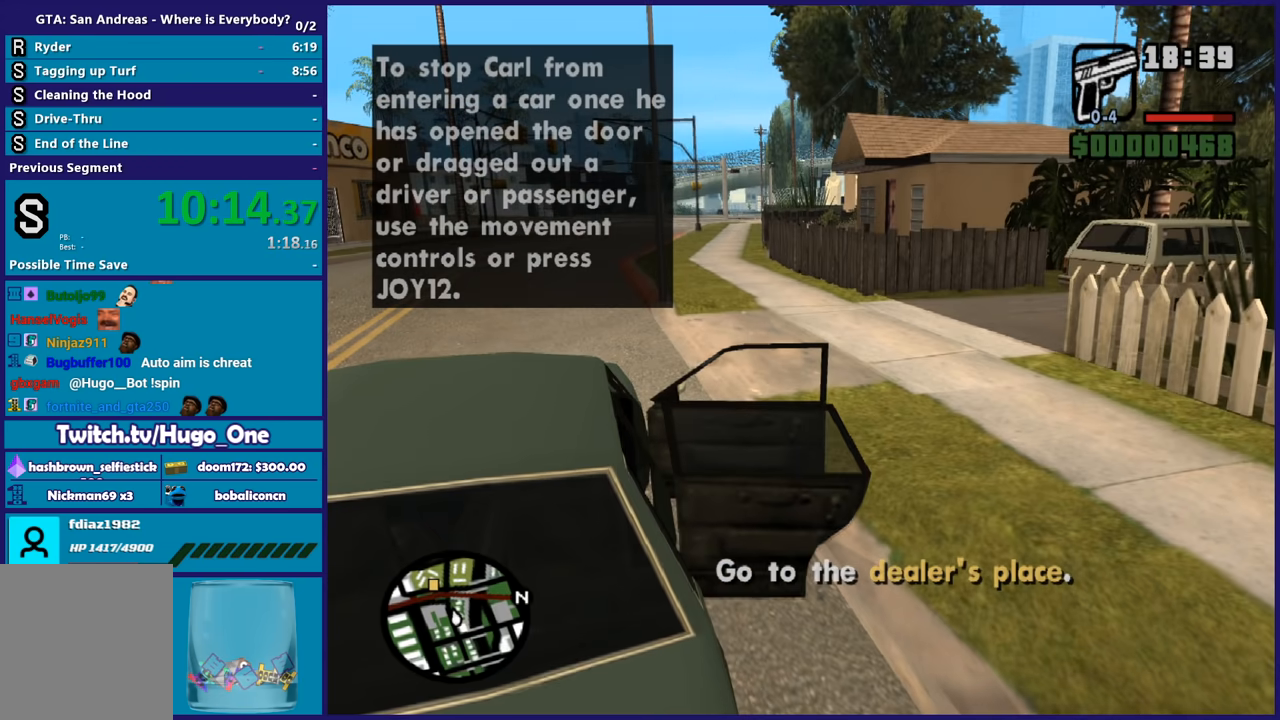
{"buttons": [], "left_stick": "center", "right_stick": "center", "button_events": []}
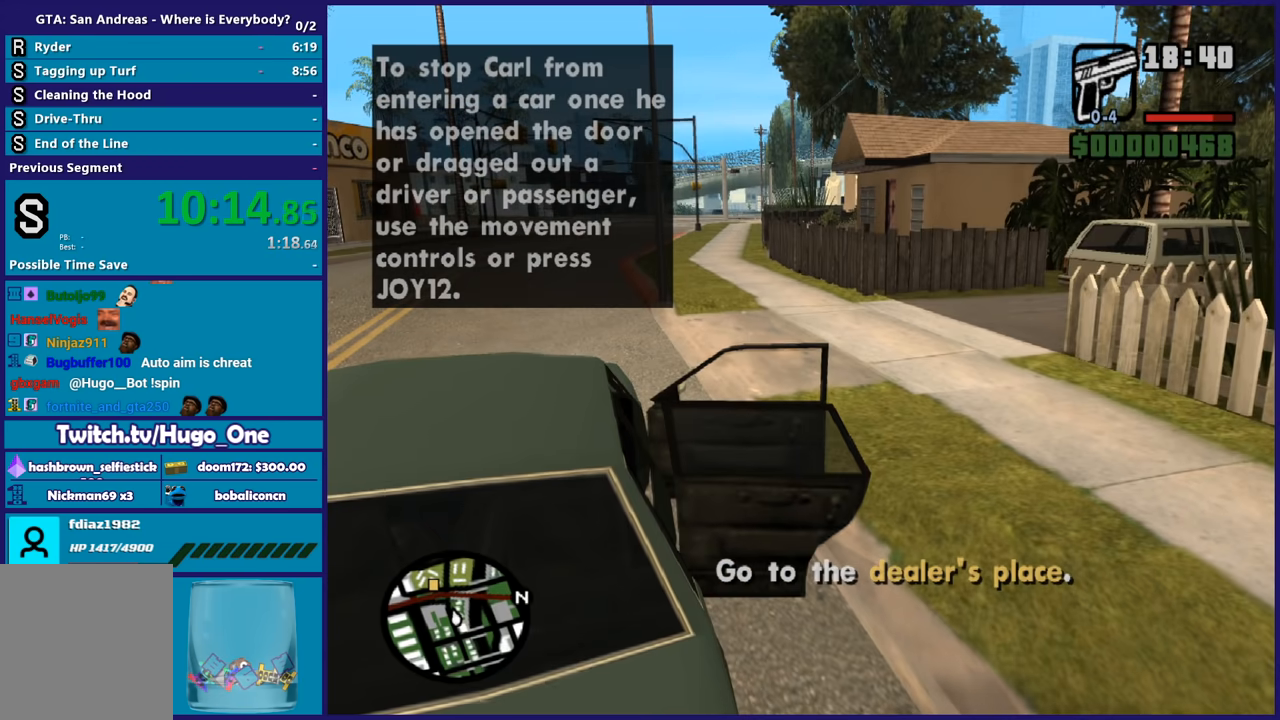
{"buttons": ["A", "R2"], "left_stick": "center", "right_stick": "center", "button_events": [[100, "A", "down"], [100, "R2", "down"]]}
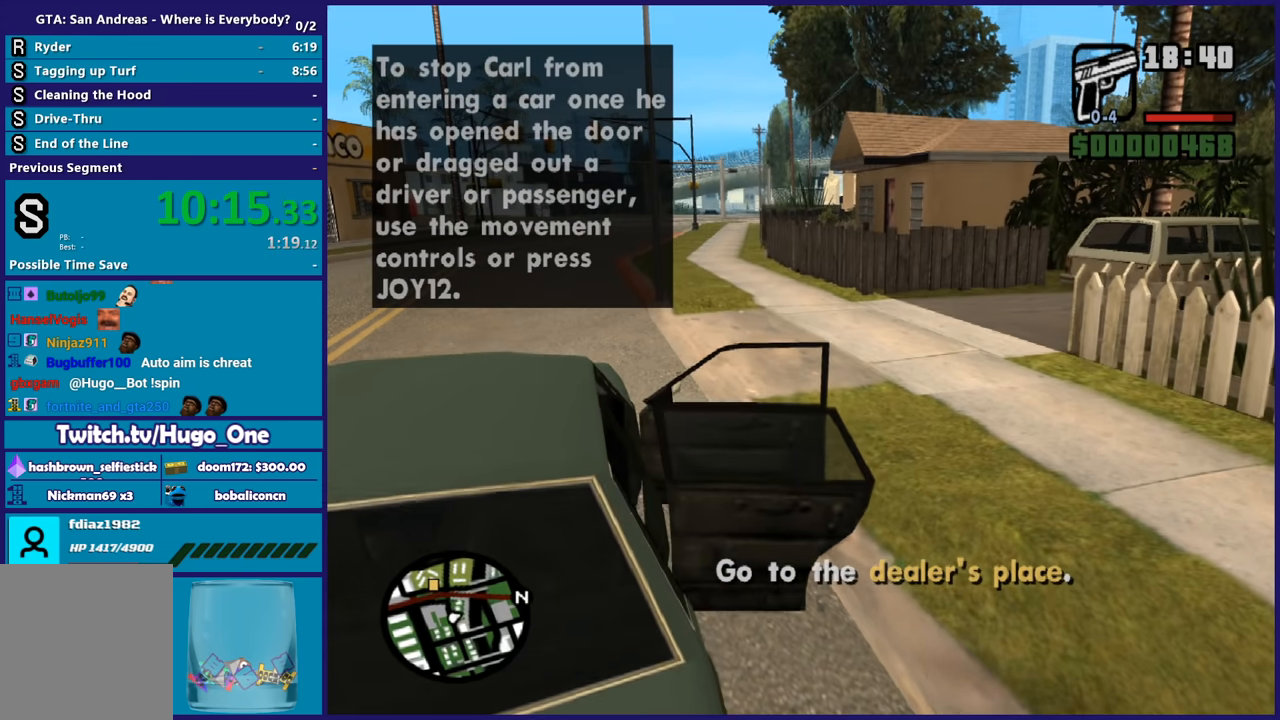
{"buttons": [], "left_stick": "center", "right_stick": "center", "button_events": [[101, "A", "up"], [101, "R2", "up"]]}
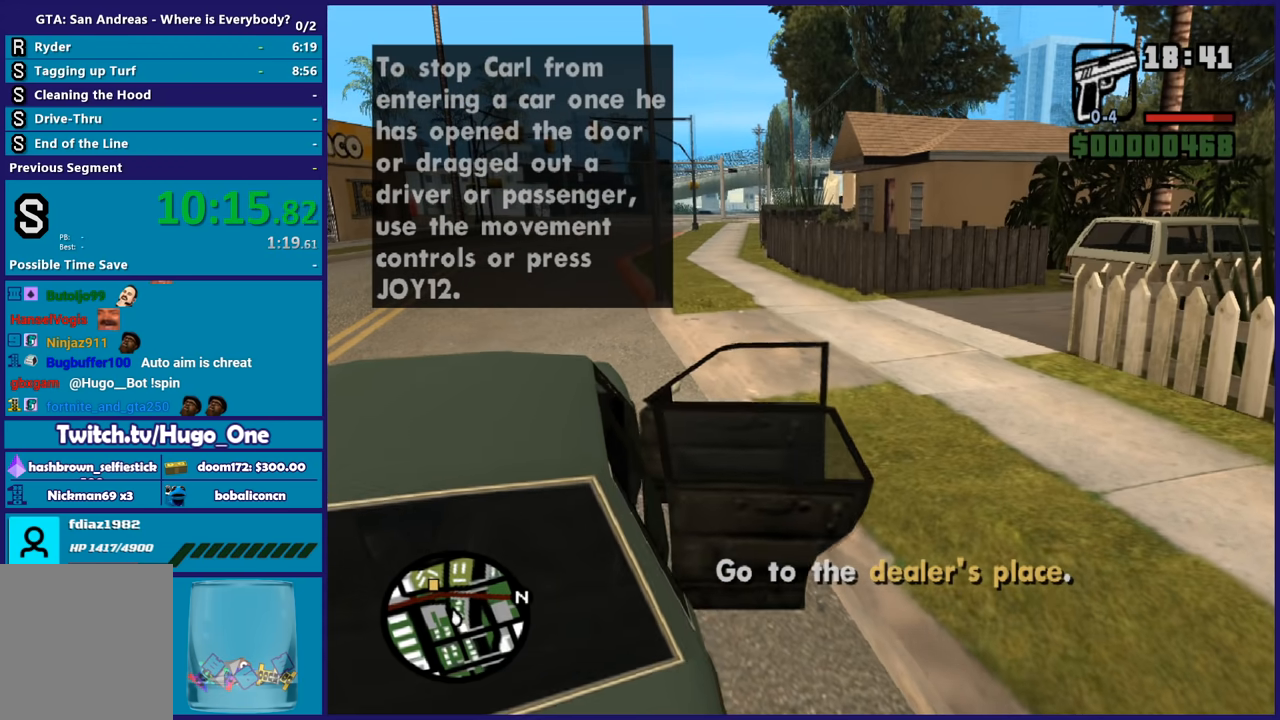
{"buttons": ["R2"], "left_stick": "center", "right_stick": "center", "button_events": [[334, "R2", "down"]]}
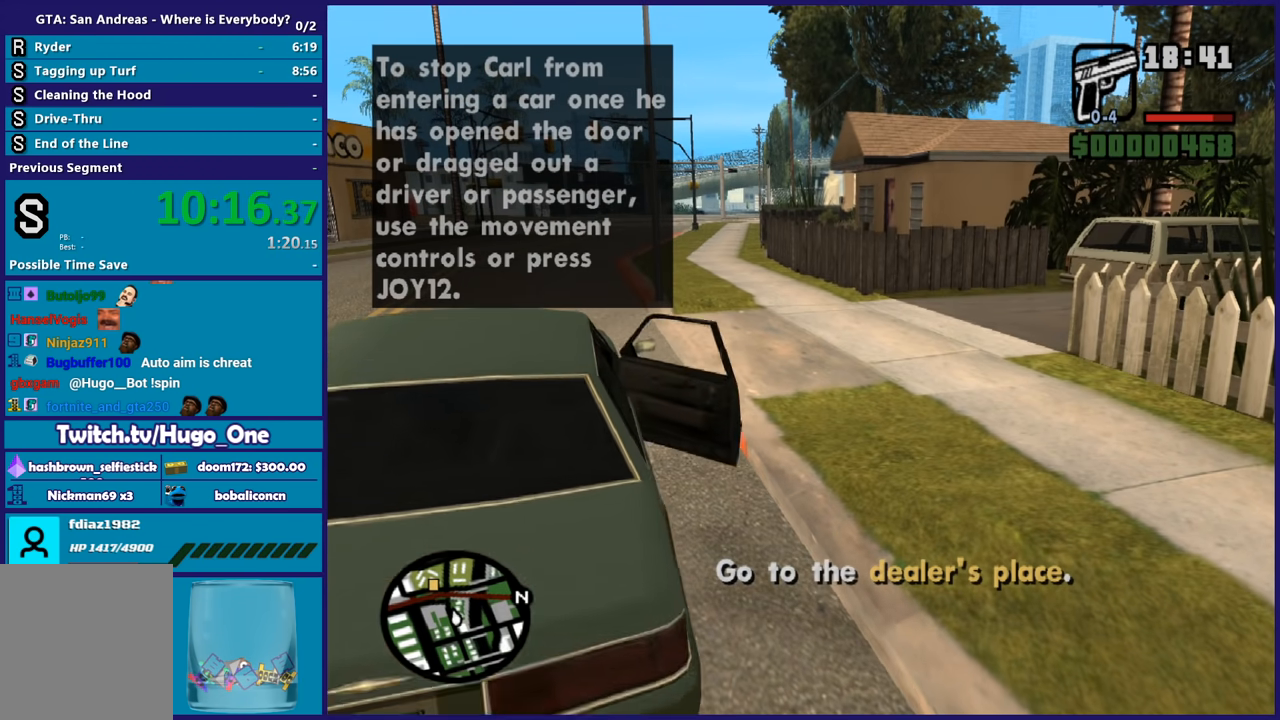
{"buttons": ["R2"], "left_stick": "center", "right_stick": "center", "button_events": []}
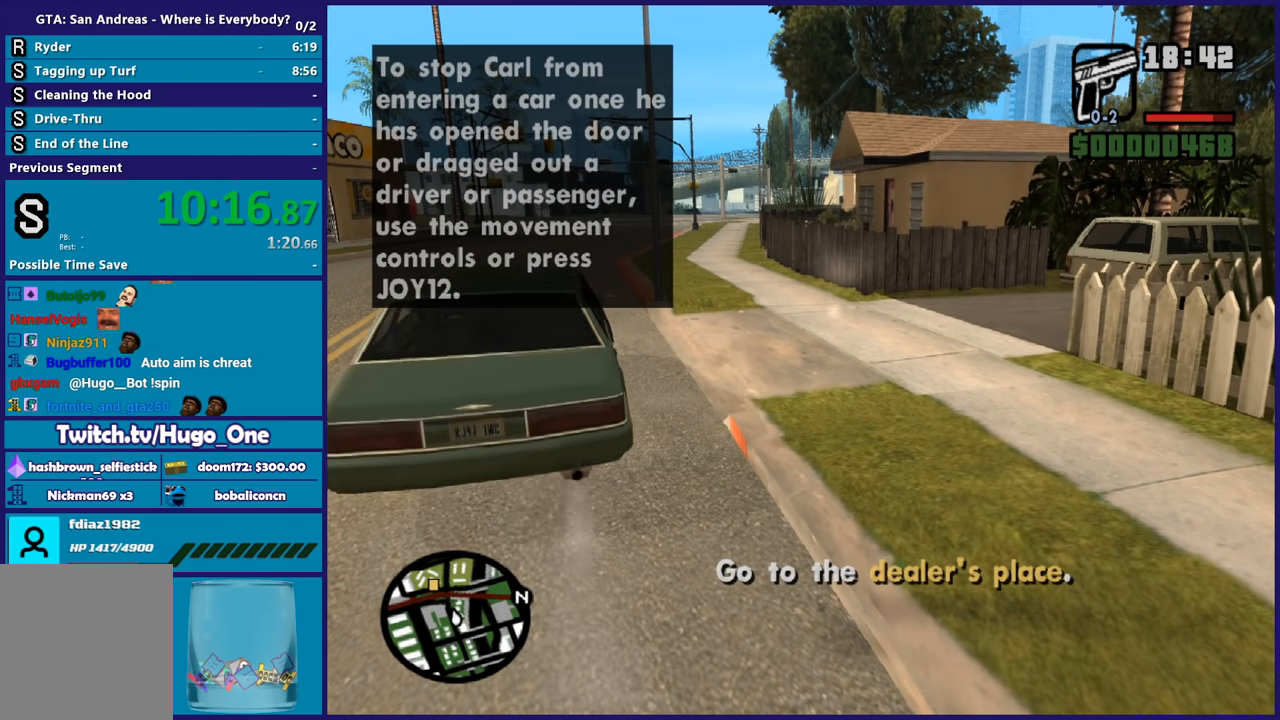
{"buttons": [], "left_stick": "center", "right_stick": "down-left", "button_events": [[167, "R2", "up"], [267, "L2", "down"], [467, "L2", "up"]]}
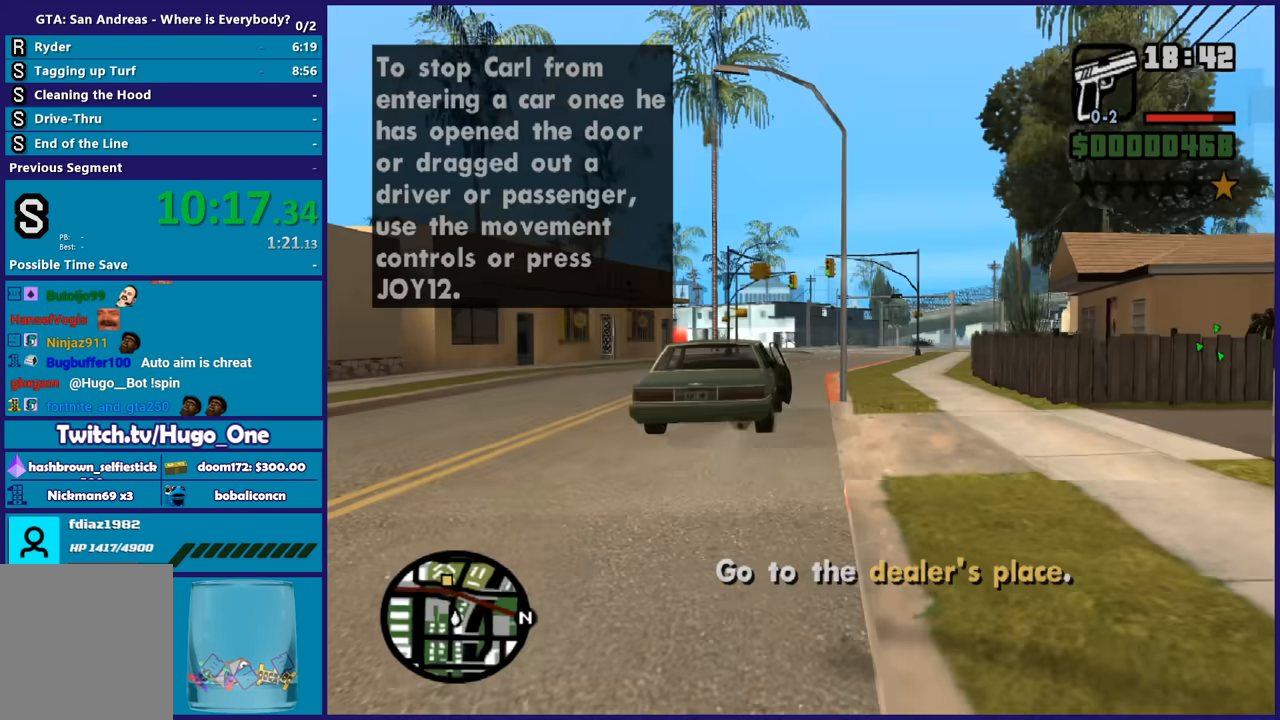
{"buttons": [], "left_stick": "up", "right_stick": "center", "button_events": [[167, "A", "down"], [301, "A", "up"], [367, "A", "down"], [501, "A", "up"]]}
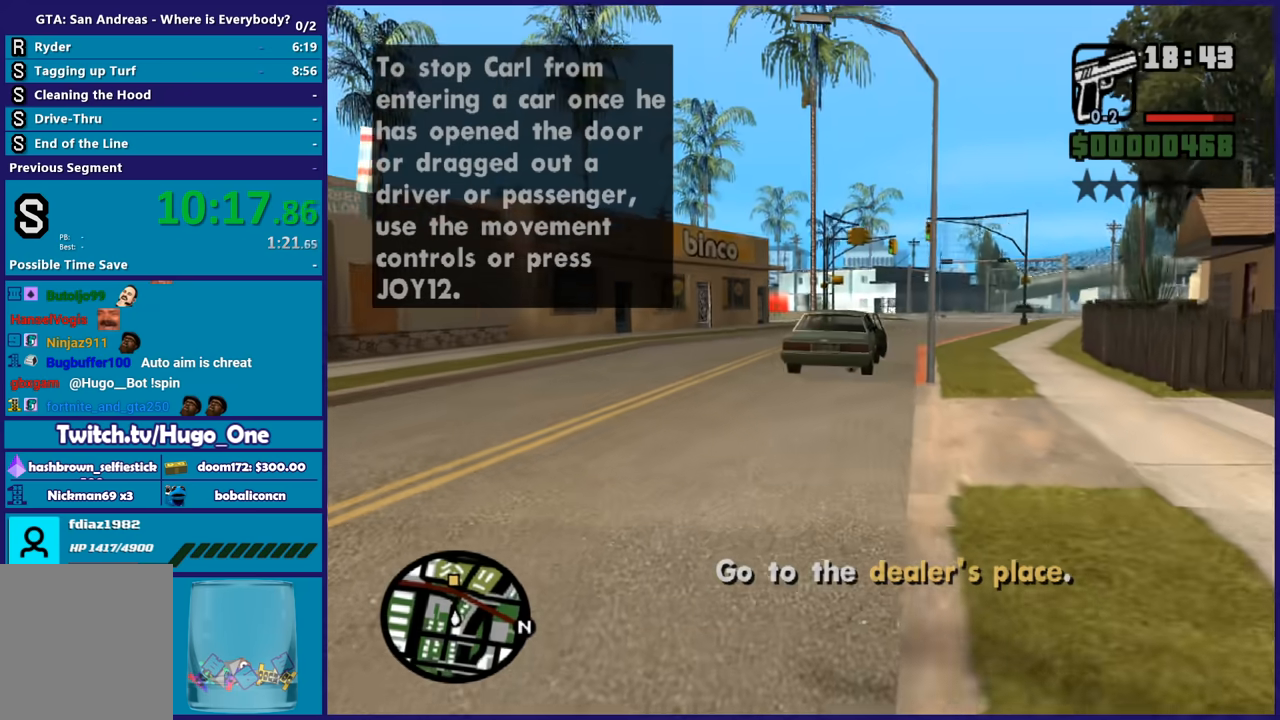
{"buttons": ["A"], "left_stick": "up", "right_stick": "center", "button_events": [[67, "A", "down"], [167, "A", "up"], [233, "A", "down"], [367, "A", "up"], [434, "A", "down"]]}
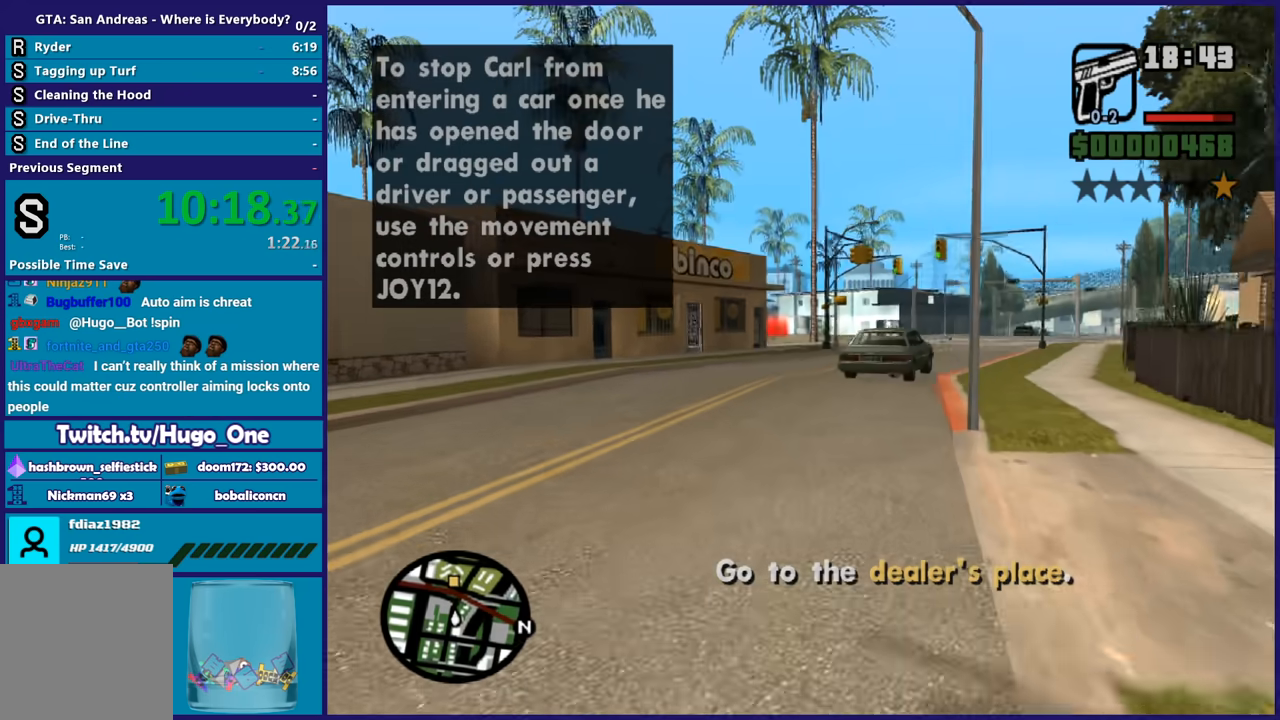
{"buttons": [], "left_stick": "up-right", "right_stick": "center", "button_events": [[34, "A", "up"], [134, "A", "down"], [234, "A", "up"], [334, "A", "down"], [434, "A", "up"]]}
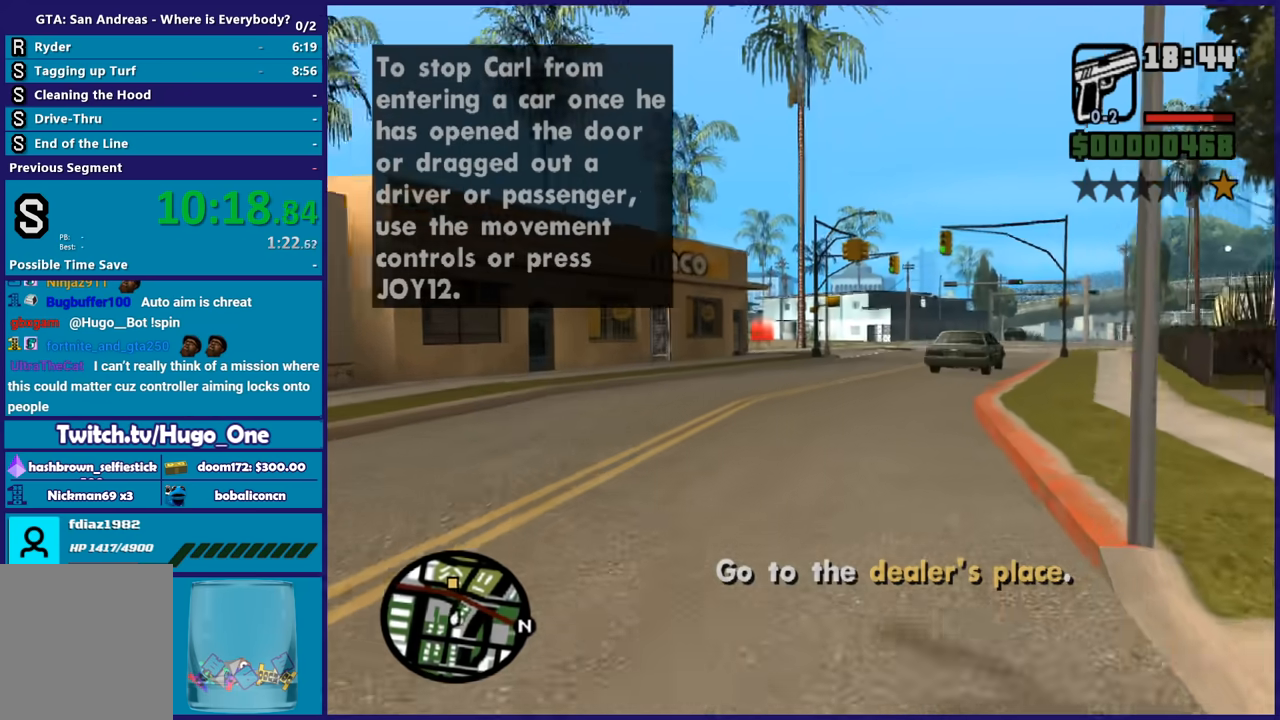
{"buttons": [], "left_stick": "up", "right_stick": "center", "button_events": [[33, "A", "down"], [100, "A", "up"], [200, "A", "down"], [300, "A", "up"], [367, "A", "down"], [500, "A", "up"]]}
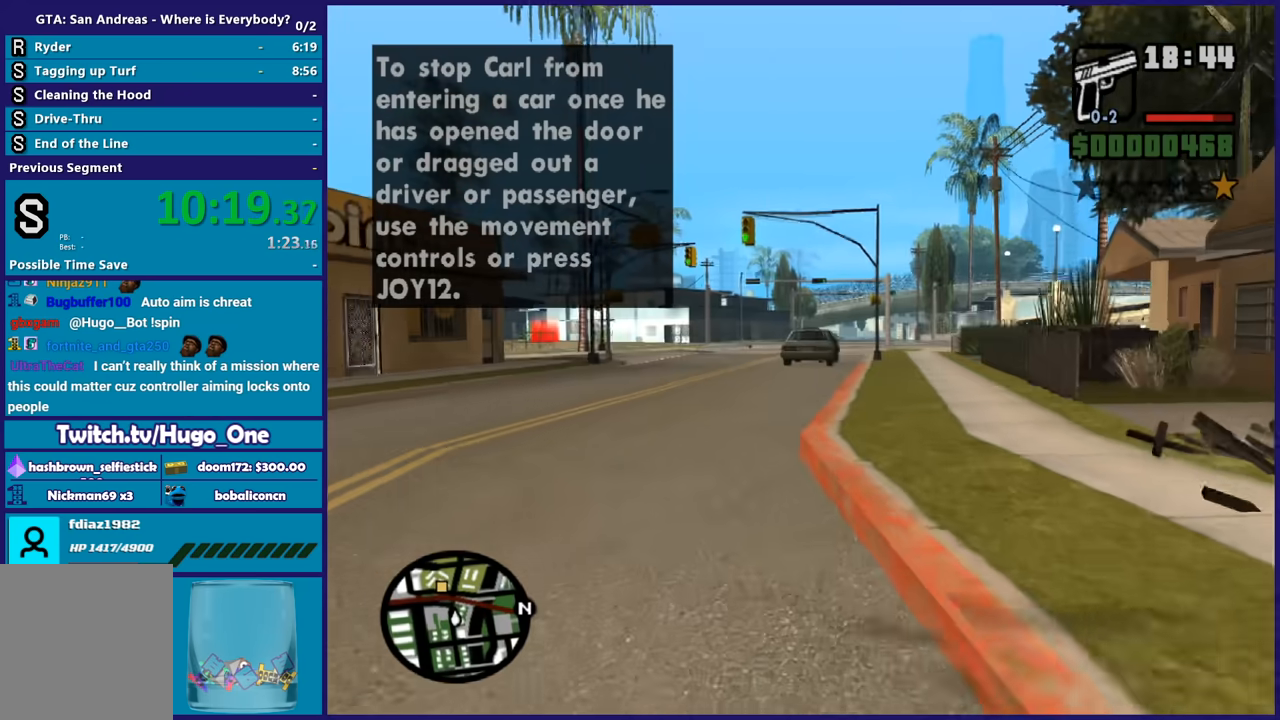
{"buttons": ["A"], "left_stick": "up", "right_stick": "center", "button_events": [[67, "A", "down"], [167, "A", "up"], [267, "A", "down"], [367, "A", "up"], [434, "A", "down"]]}
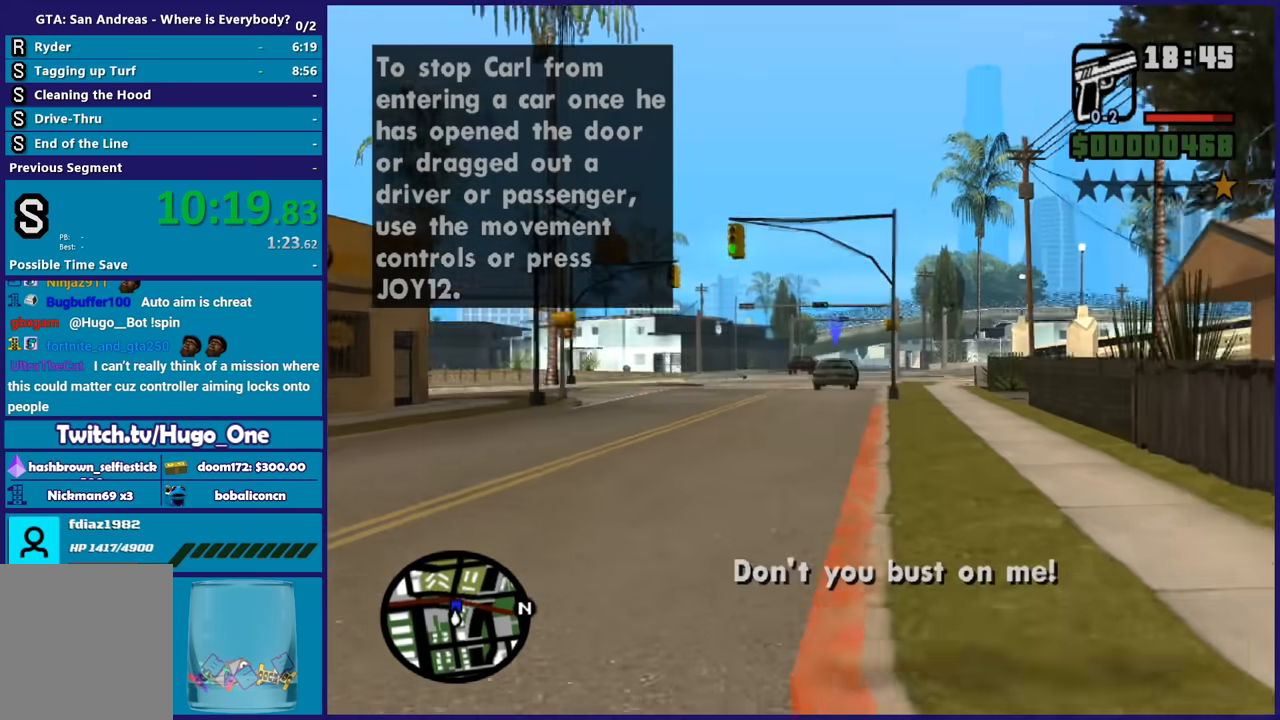
{"buttons": [], "left_stick": "up", "right_stick": "center", "button_events": [[67, "A", "up"], [133, "A", "down"], [233, "A", "up"], [334, "A", "down"], [434, "A", "up"]]}
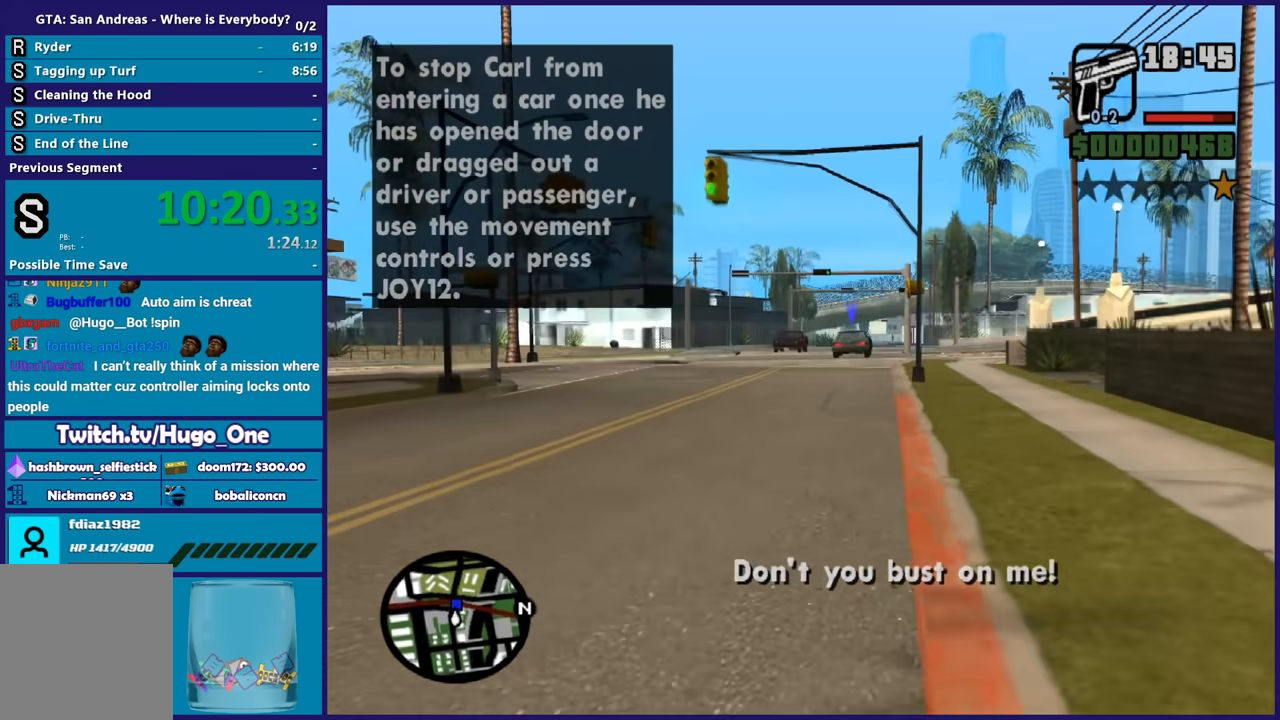
{"buttons": ["A"], "left_stick": "up", "right_stick": "center", "button_events": [[34, "A", "down"], [134, "A", "up"], [234, "A", "down"], [334, "A", "up"], [434, "A", "down"]]}
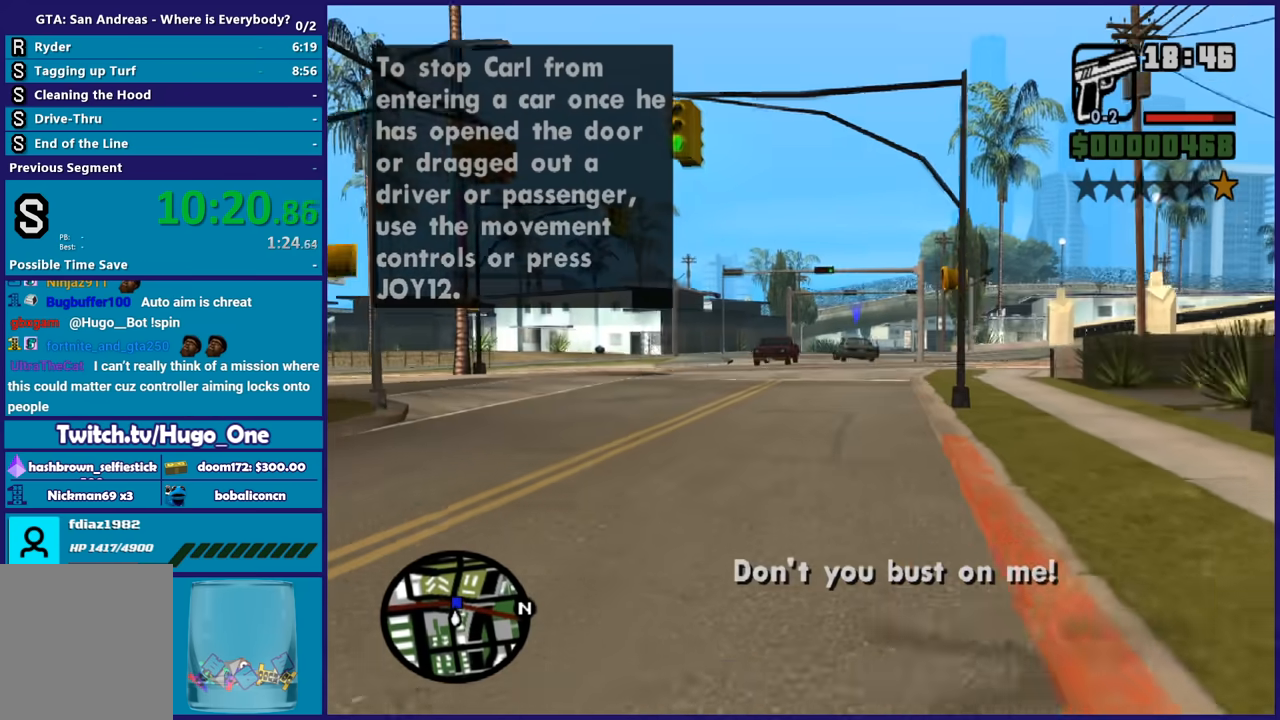
{"buttons": [], "left_stick": "up", "right_stick": "center", "button_events": [[33, "A", "up"], [133, "A", "down"], [233, "A", "up"], [334, "A", "down"], [434, "A", "up"]]}
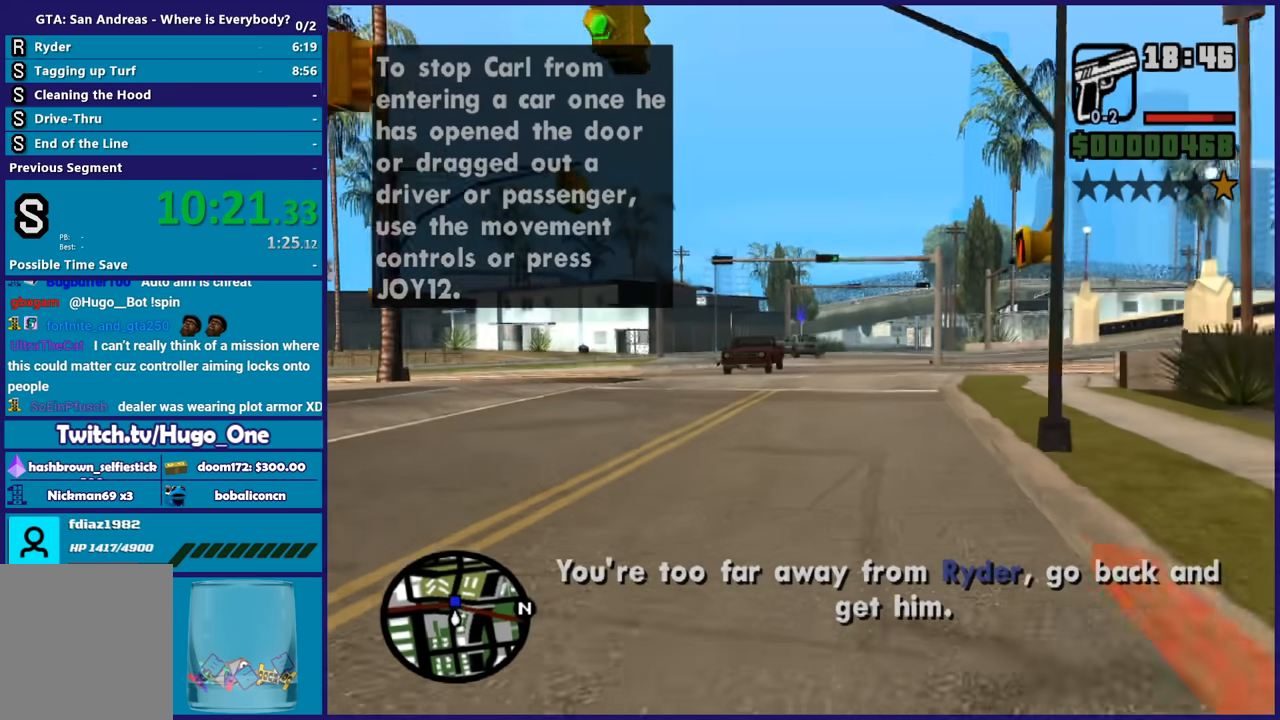
{"buttons": [], "left_stick": "up-left", "right_stick": "down", "button_events": [[34, "A", "down"], [134, "A", "up"], [201, "A", "down"], [301, "A", "up"]]}
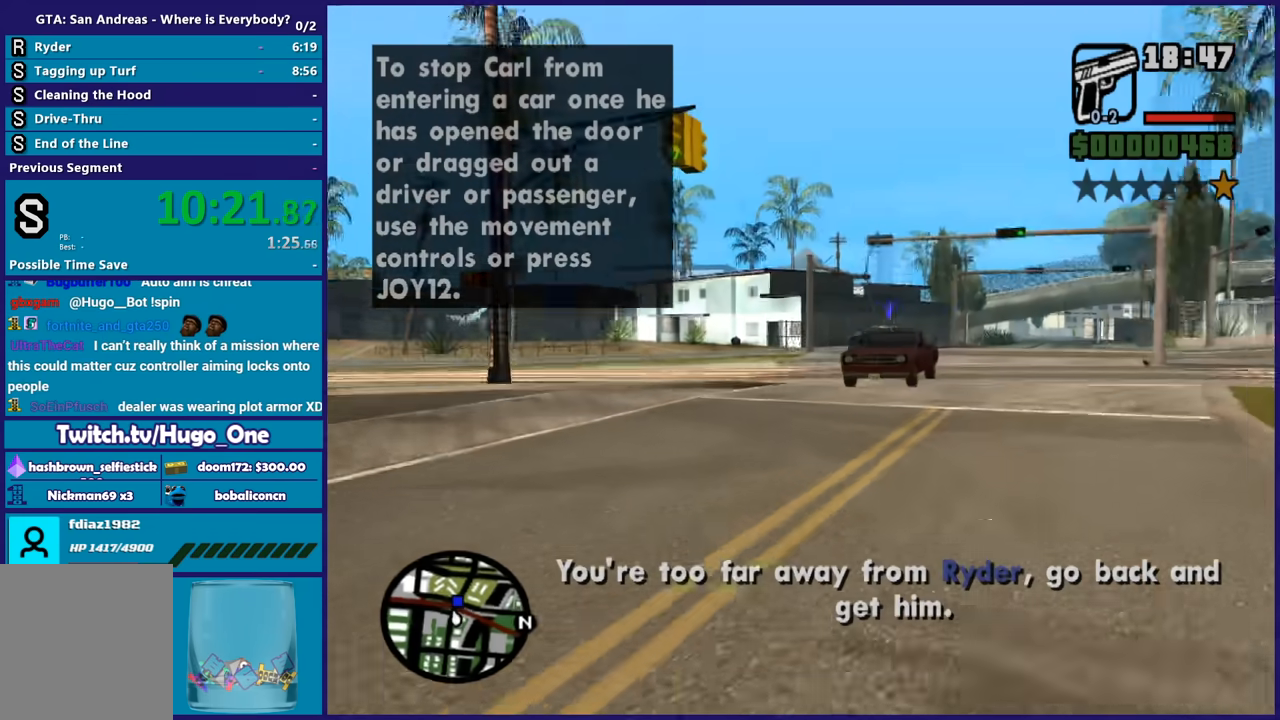
{"buttons": [], "left_stick": "up-right", "right_stick": "down", "button_events": [[233, "A", "down"], [300, "A", "up"]]}
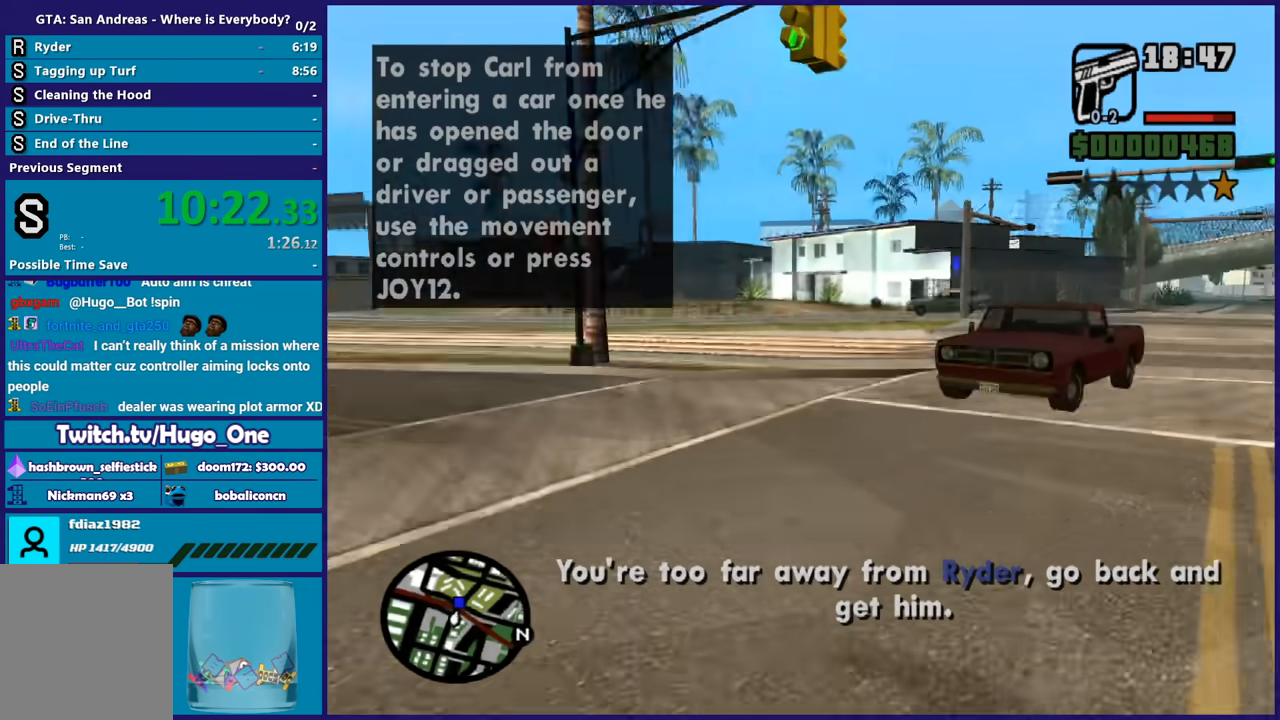
{"buttons": [], "left_stick": "up-left", "right_stick": "center", "button_events": []}
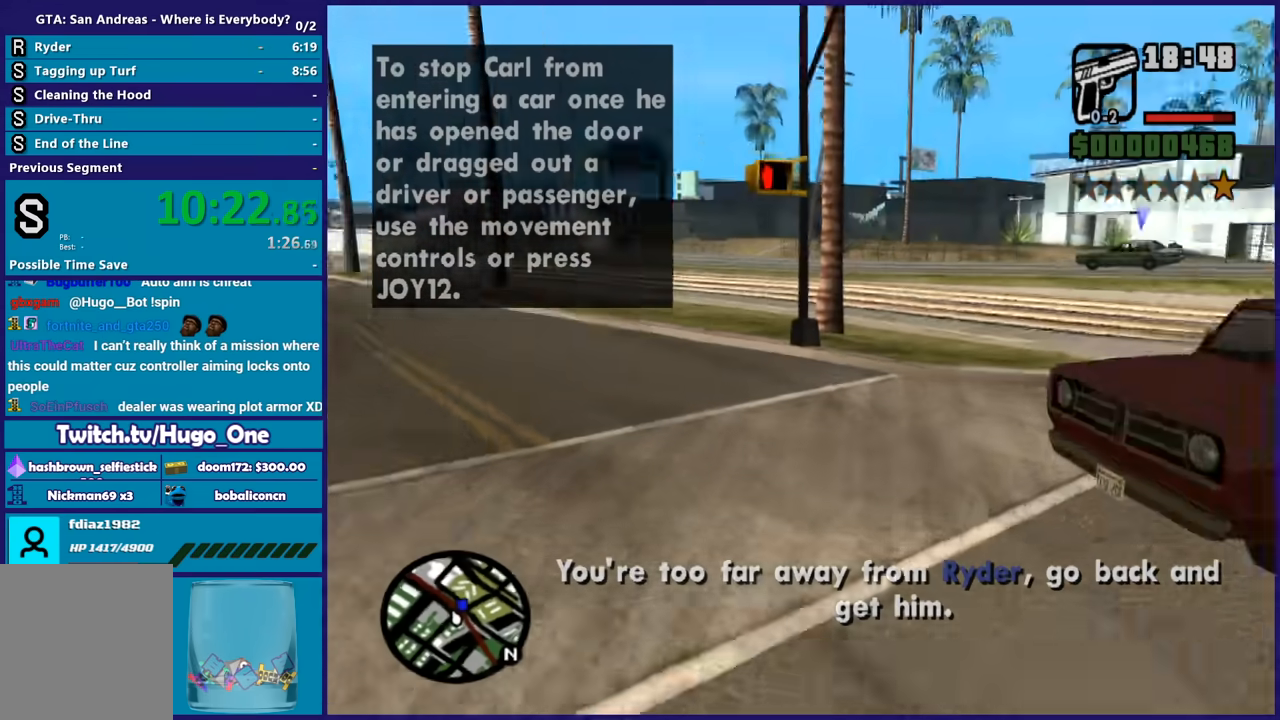
{"buttons": [], "left_stick": "up-right", "right_stick": "right", "button_events": []}
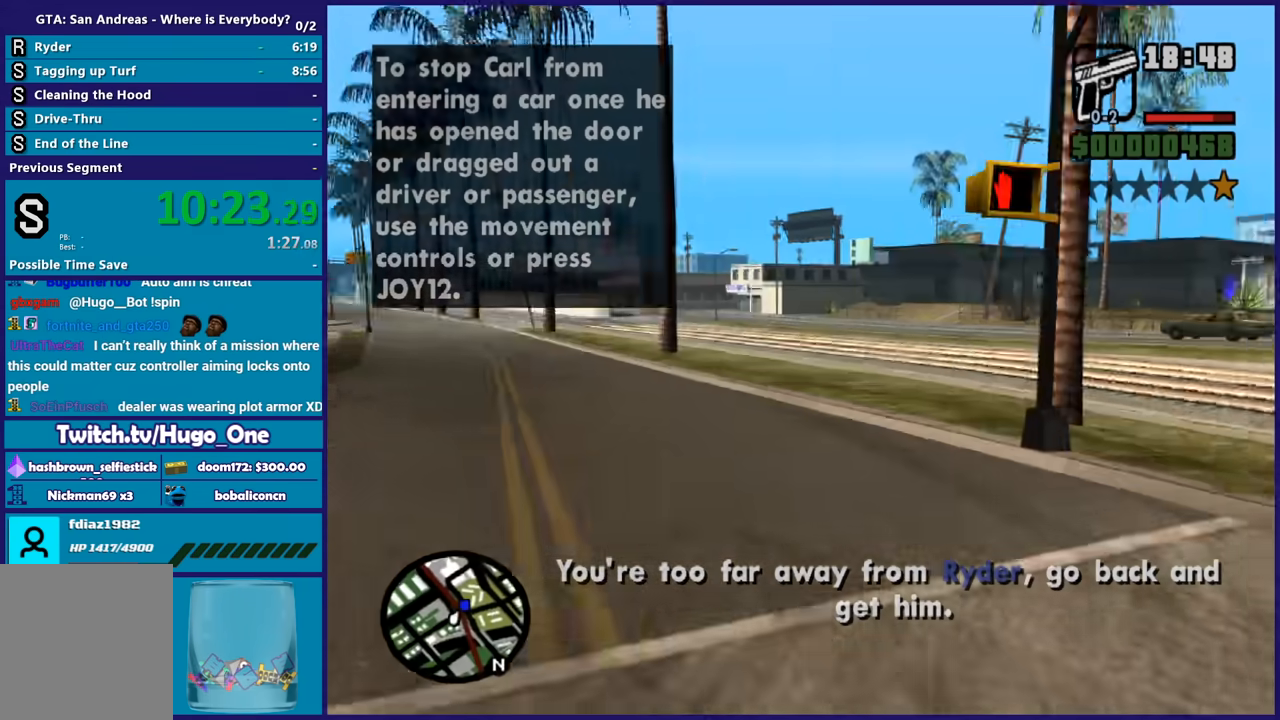
{"buttons": ["Y"], "left_stick": "up-right", "right_stick": "center", "button_events": [[267, "Y", "down"], [367, "Y", "up"], [434, "Y", "down"]]}
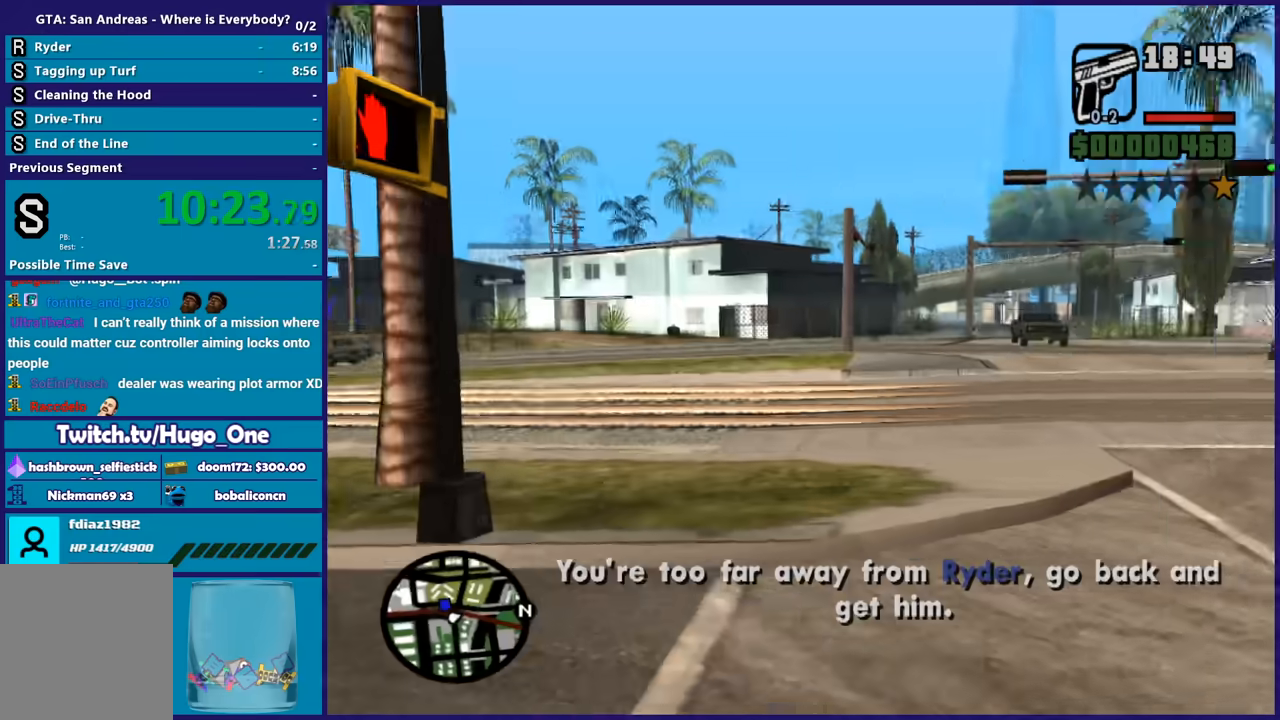
{"buttons": [], "left_stick": "center", "right_stick": "right", "button_events": [[33, "Y", "up"]]}
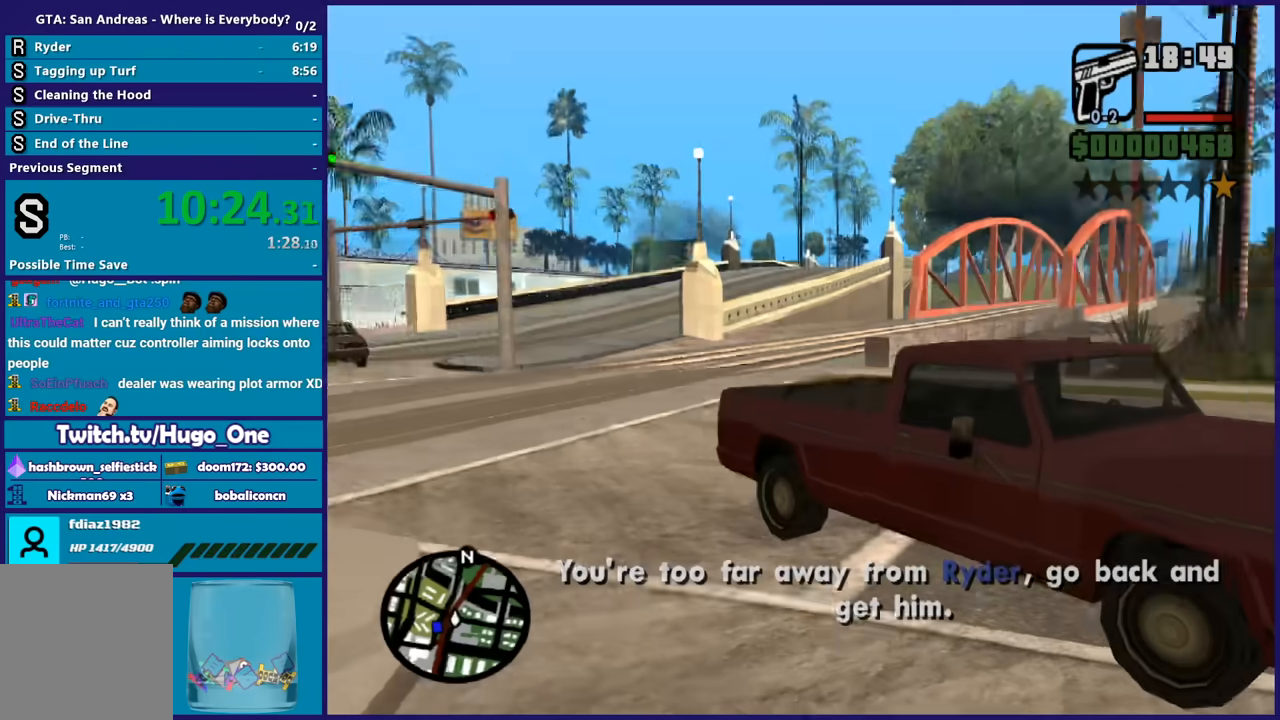
{"buttons": [], "left_stick": "center", "right_stick": "right", "button_events": []}
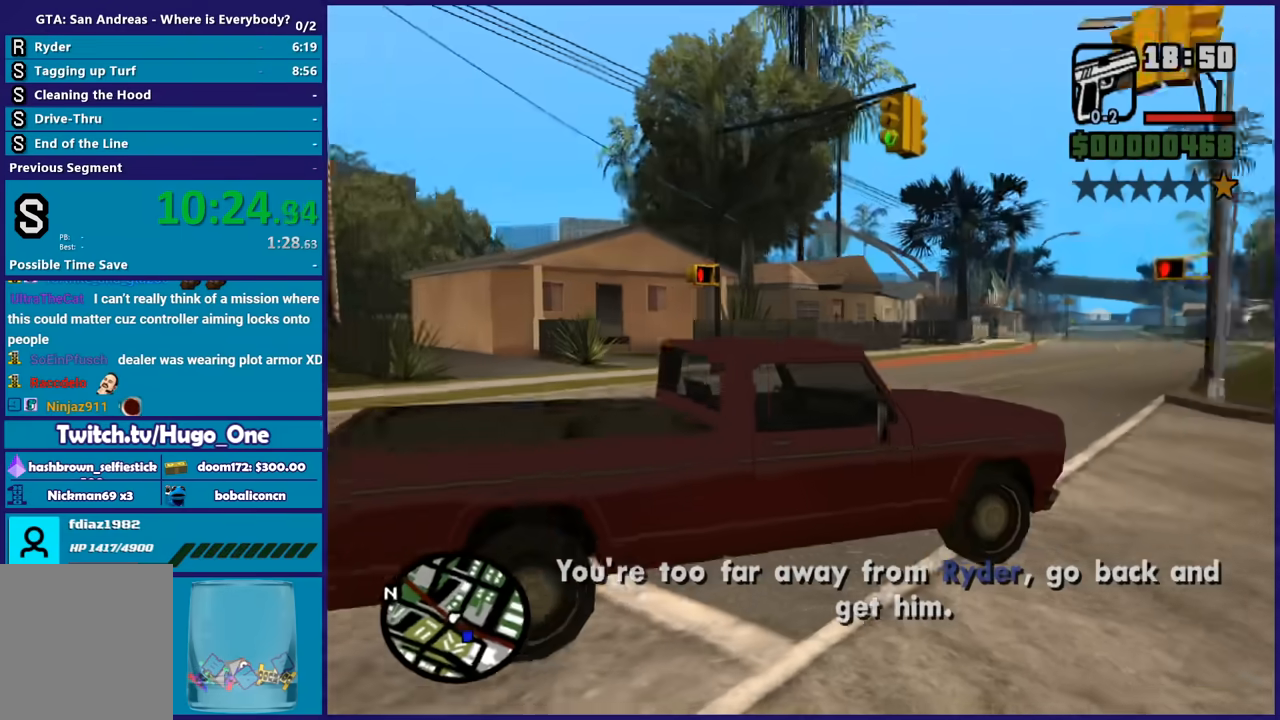
{"buttons": [], "left_stick": "center", "right_stick": "right", "button_events": []}
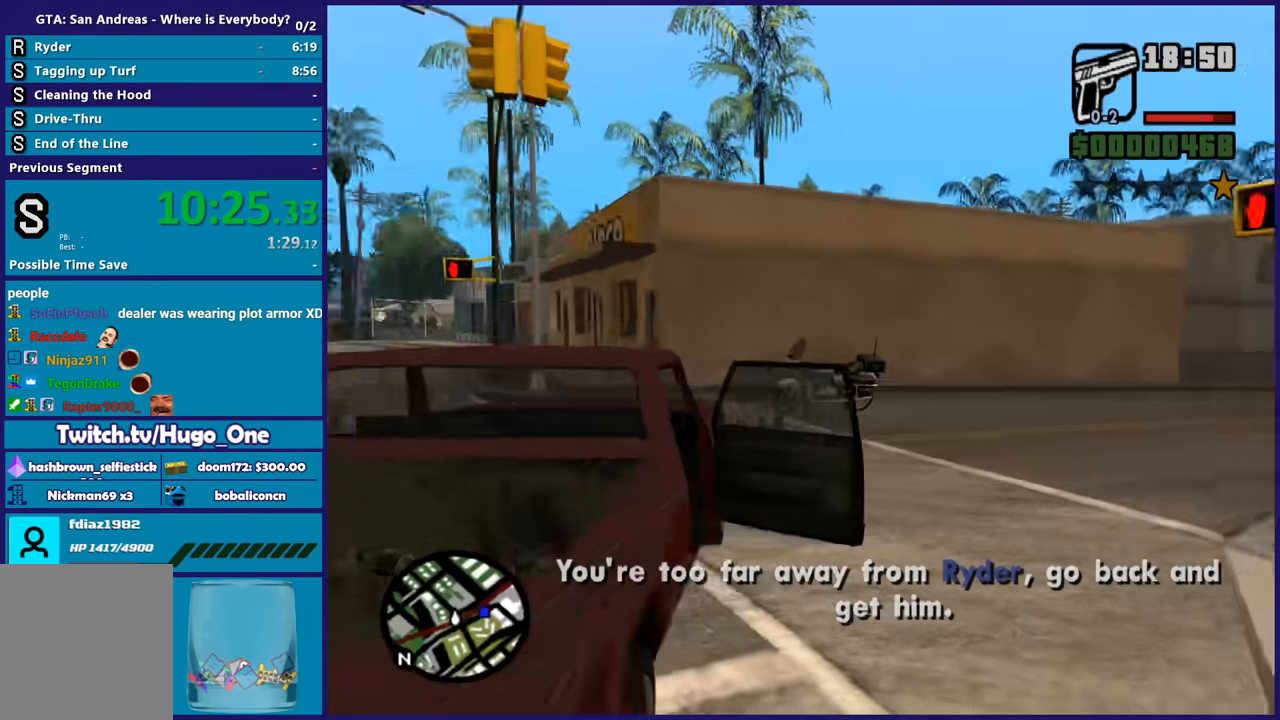
{"buttons": [], "left_stick": "center", "right_stick": "down", "button_events": []}
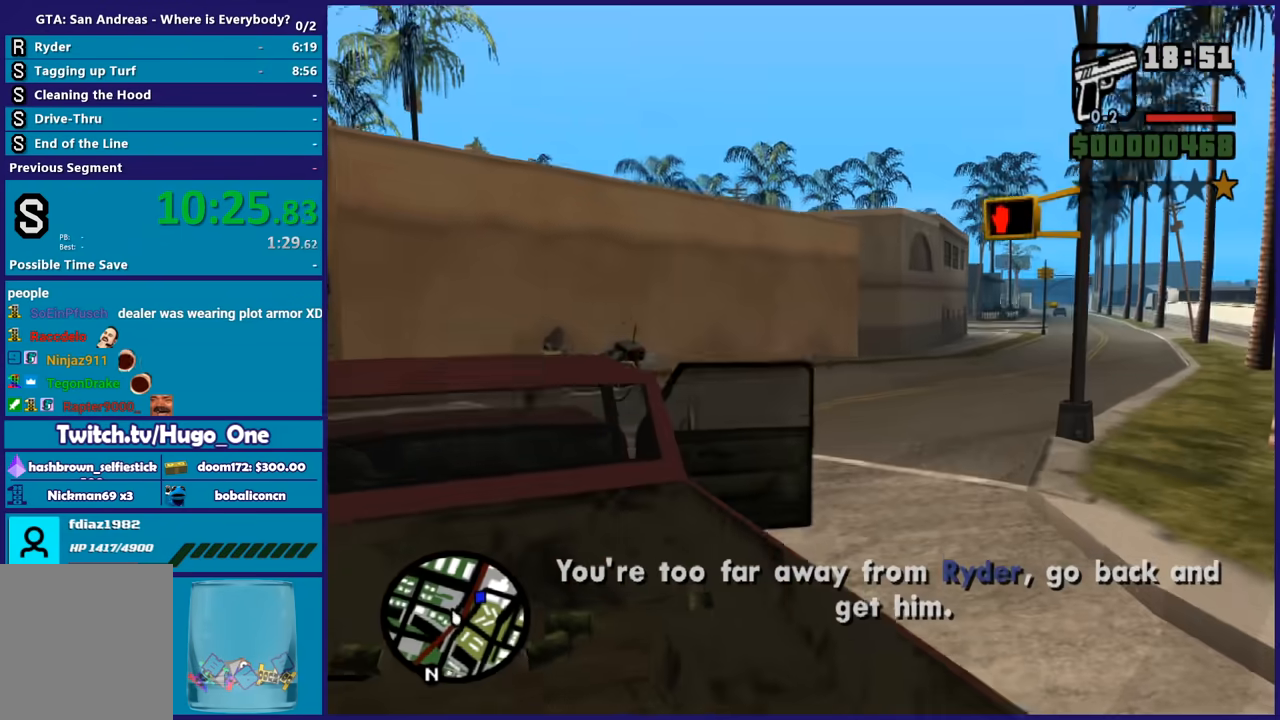
{"buttons": ["A", "R2"], "left_stick": "right", "right_stick": "center", "button_events": [[500, "A", "down"], [500, "R2", "down"]]}